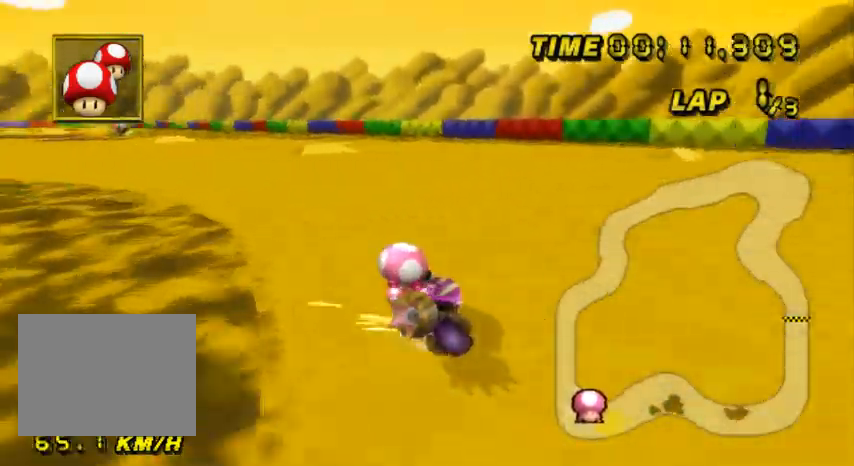
Gameplay with a controller; each line is a JSON object with the inputs held at the frame after it. "events" lists button and stick changes between this image and that frame as [ms after this image, input, new state], when the widget could be followed in between. Not read: B L3 R3 X Y Z.
{"buttons": ["A", "R1"], "left_stick": "up-left", "events": [[33, "left_stick", "up-left"]]}
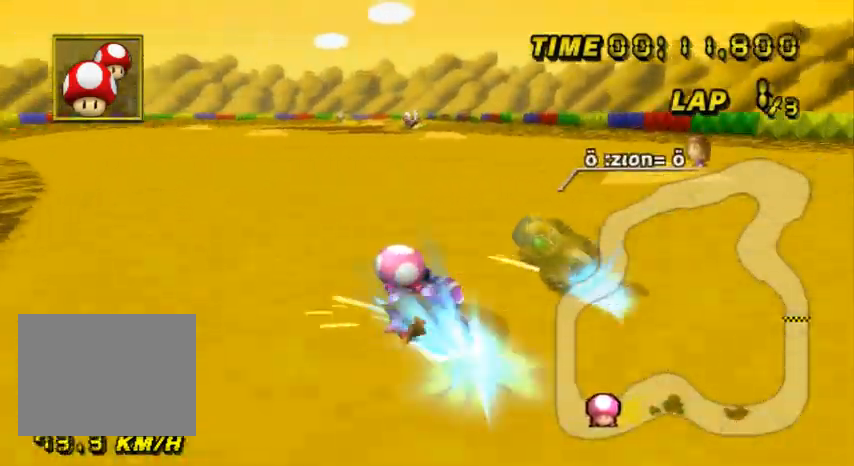
{"buttons": ["A"], "left_stick": "center", "events": [[133, "R1", "up"], [133, "left_stick", "center"]]}
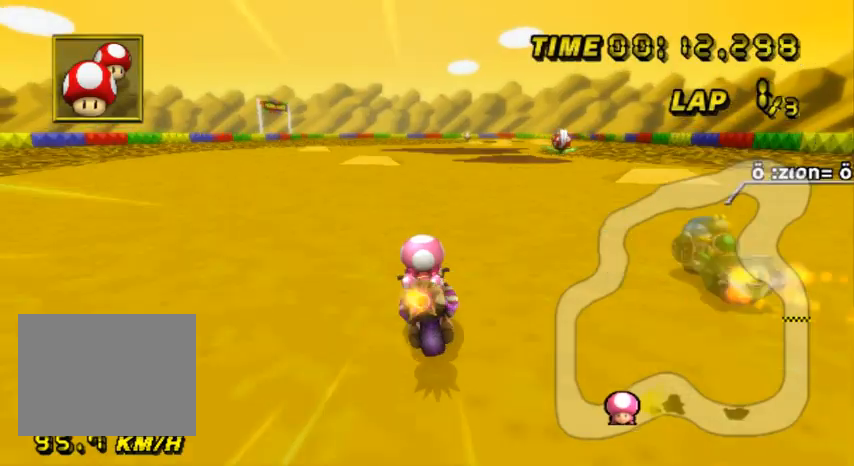
{"buttons": ["A"], "left_stick": "center", "events": [[33, "left_stick", "right"], [133, "left_stick", "center"], [233, "left_stick", "down-right"], [367, "left_stick", "center"]]}
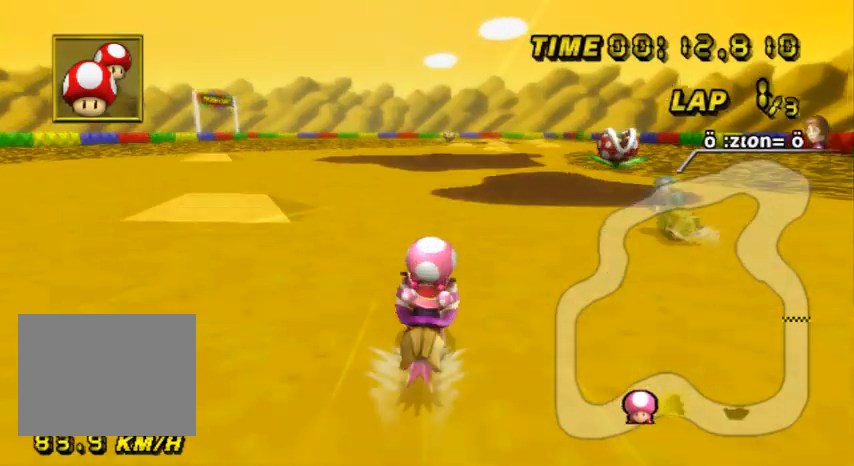
{"buttons": ["A"], "left_stick": "center", "events": []}
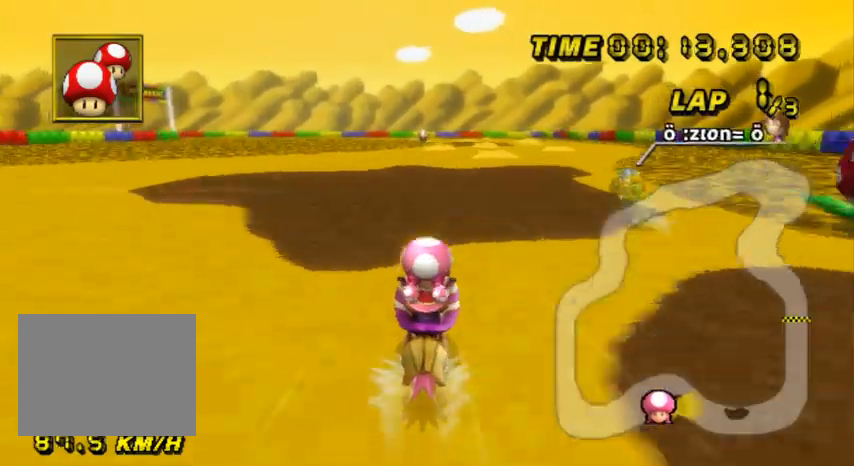
{"buttons": ["A"], "left_stick": "center", "events": [[134, "left_stick", "right"], [301, "left_stick", "center"]]}
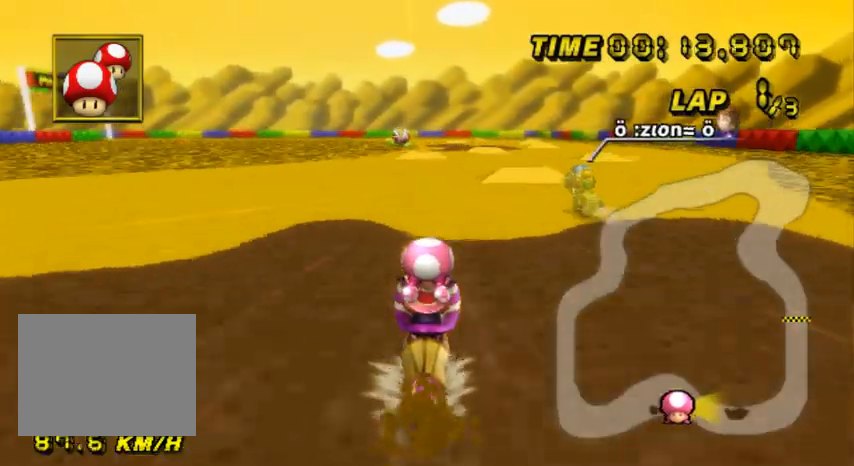
{"buttons": ["A"], "left_stick": "up-left", "events": [[467, "left_stick", "up-left"]]}
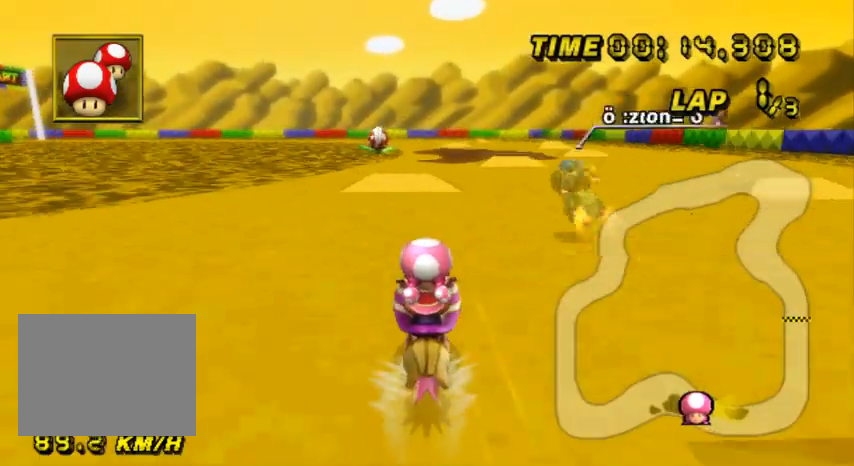
{"buttons": ["A", "R1"], "left_stick": "center", "events": [[33, "left_stick", "center"], [367, "DPAD_UP", "down"], [400, "DPAD_UP", "up"], [400, "R1", "down"]]}
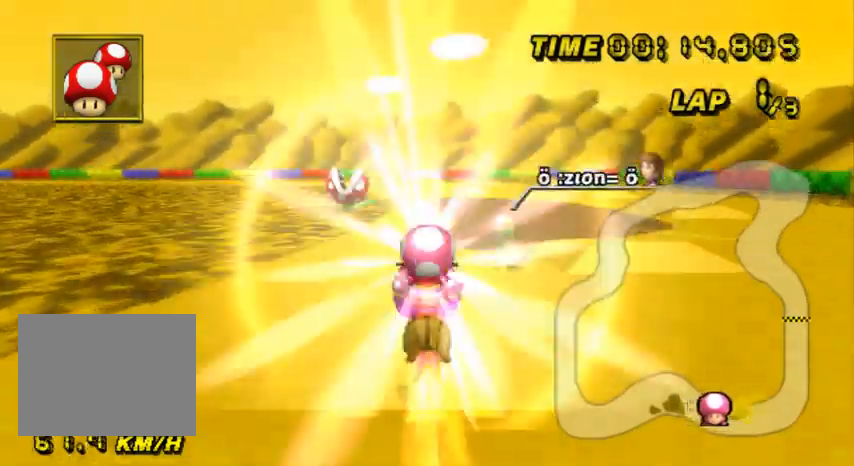
{"buttons": ["A"], "left_stick": "center", "events": [[33, "R1", "up"], [234, "DPAD_UP", "down"], [267, "DPAD_UP", "up"], [367, "DPAD_UP", "down"], [400, "DPAD_UP", "up"]]}
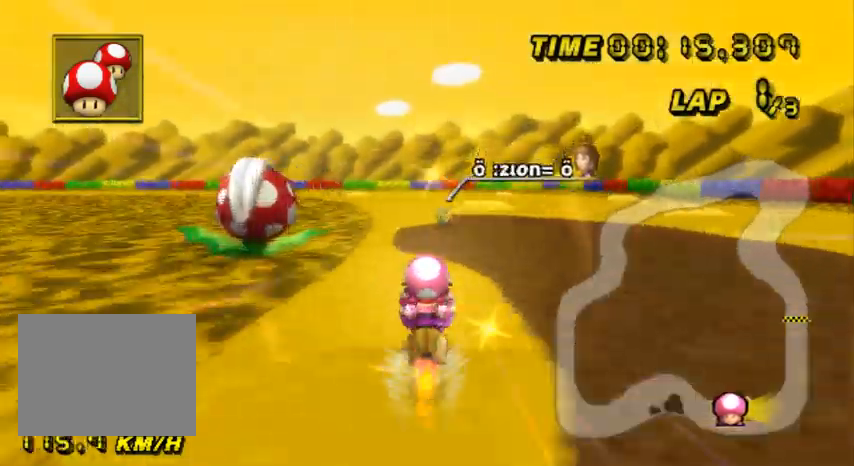
{"buttons": ["A", "R1"], "left_stick": "up-left", "events": [[267, "R1", "down"], [267, "left_stick", "left"], [401, "left_stick", "up-left"]]}
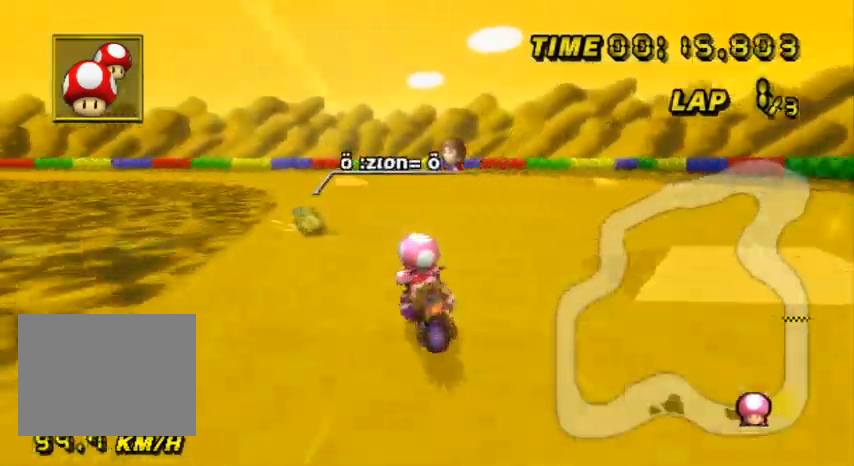
{"buttons": ["A", "R1"], "left_stick": "right", "events": [[200, "left_stick", "up-right"], [267, "left_stick", "up-left"], [434, "left_stick", "right"]]}
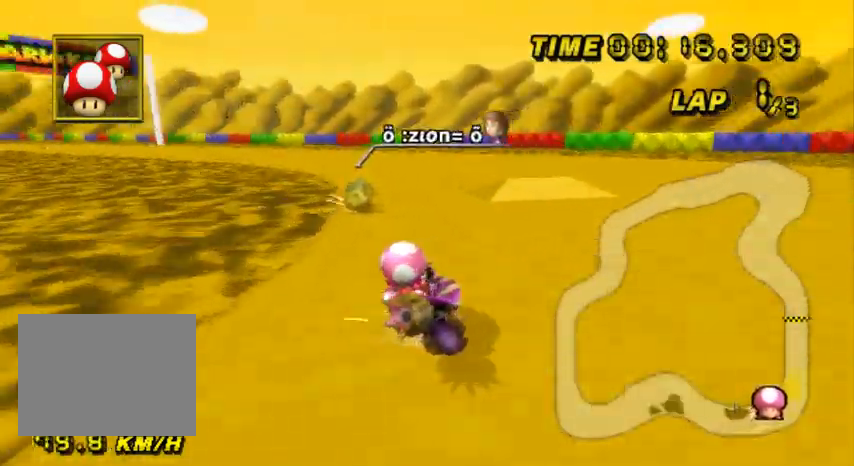
{"buttons": ["A", "R1"], "left_stick": "up-left", "events": [[133, "left_stick", "up-left"]]}
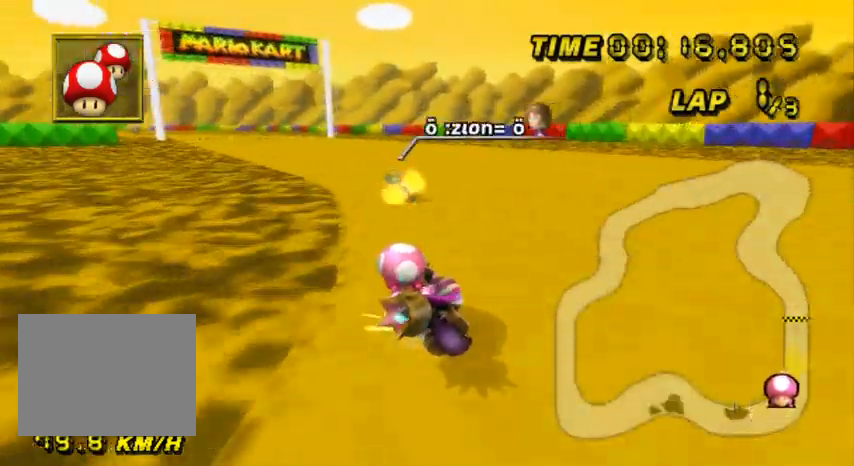
{"buttons": ["A"], "left_stick": "center", "events": [[200, "R1", "up"], [200, "left_stick", "center"], [267, "DPAD_LEFT", "down"], [300, "DPAD_LEFT", "up"]]}
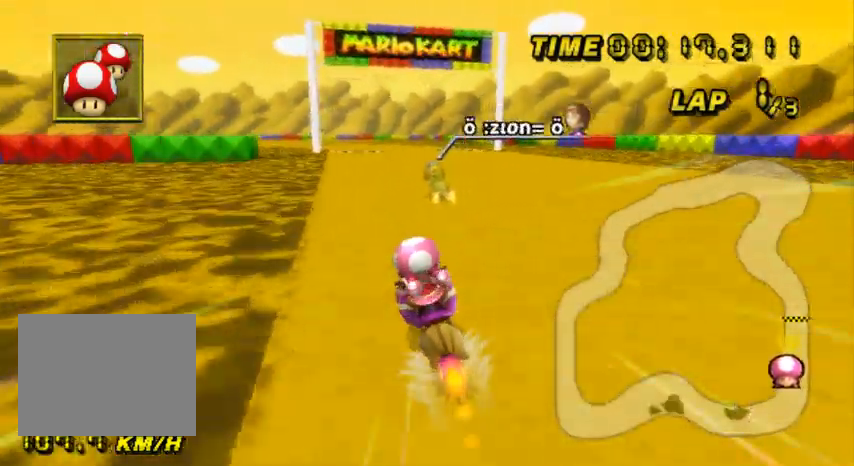
{"buttons": ["A"], "left_stick": "center", "events": [[66, "left_stick", "right"], [433, "left_stick", "center"]]}
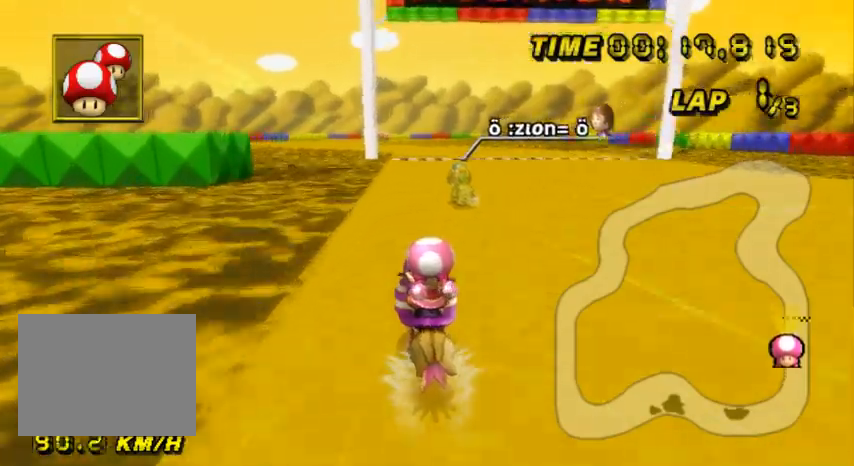
{"buttons": ["A"], "left_stick": "center", "events": []}
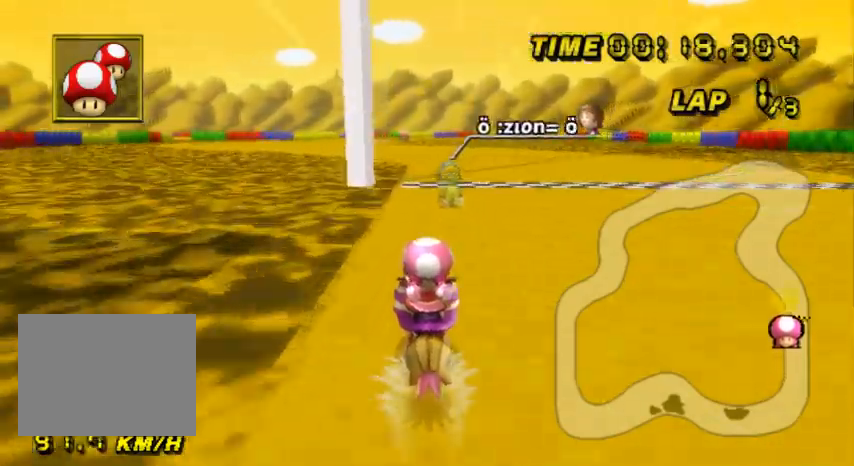
{"buttons": ["A"], "left_stick": "left", "events": [[500, "left_stick", "left"]]}
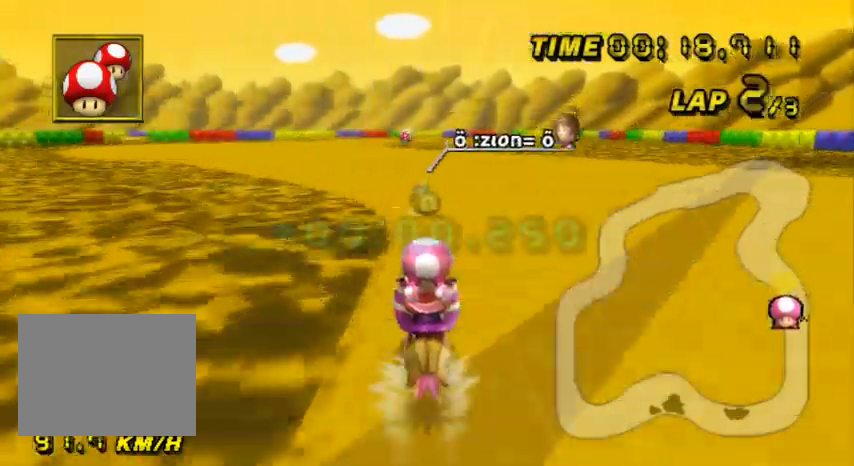
{"buttons": ["A"], "left_stick": "center", "events": [[33, "R1", "down"], [467, "left_stick", "center"], [500, "R1", "up"]]}
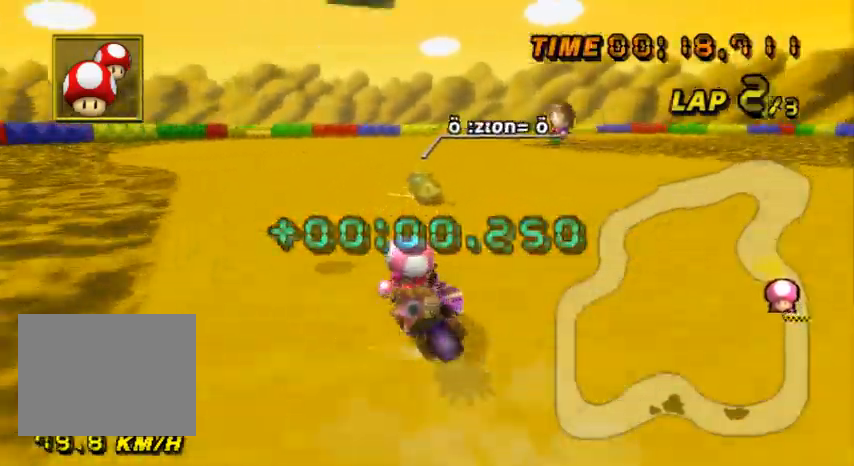
{"buttons": ["A"], "left_stick": "left", "events": [[101, "DPAD_UP", "down"], [134, "DPAD_UP", "up"], [167, "DPAD_LEFT", "down"], [201, "DPAD_LEFT", "up"], [368, "left_stick", "left"]]}
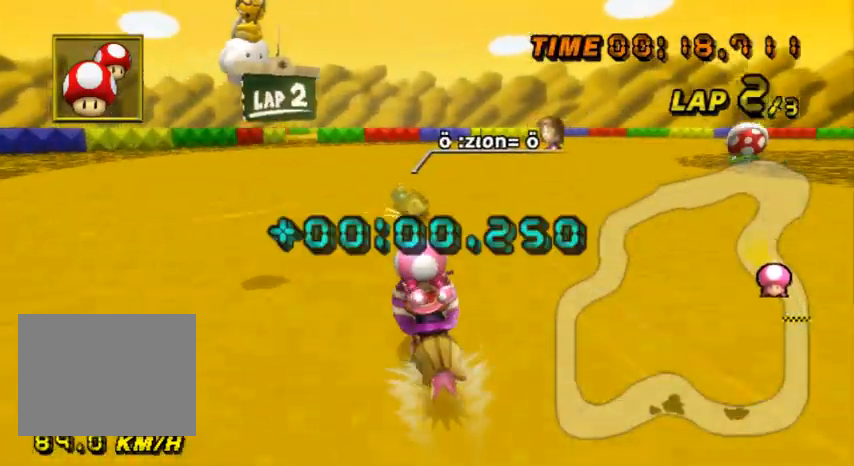
{"buttons": ["A"], "left_stick": "center", "events": [[367, "left_stick", "center"]]}
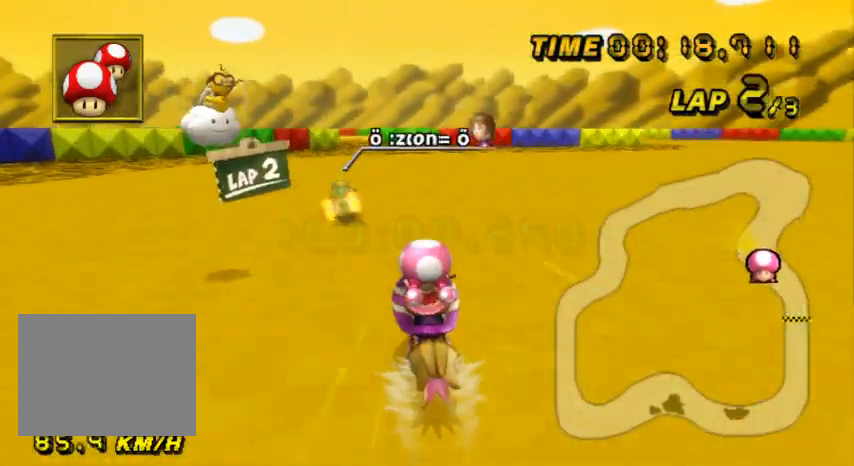
{"buttons": ["A"], "left_stick": "center", "events": [[66, "left_stick", "left"], [266, "left_stick", "center"]]}
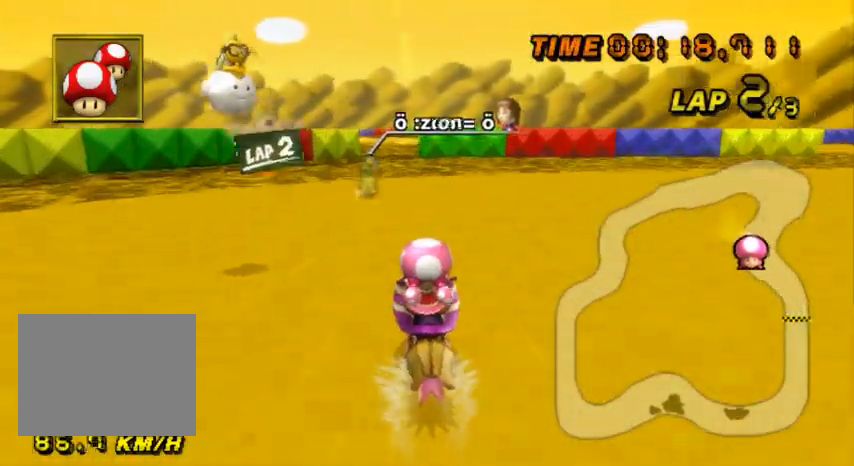
{"buttons": ["A"], "left_stick": "center", "events": []}
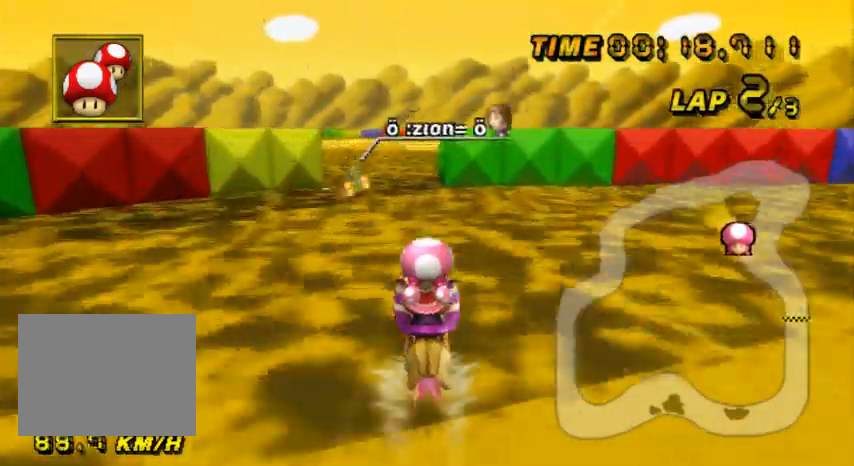
{"buttons": ["A", "R1"], "left_stick": "up-left", "events": [[34, "left_stick", "left"], [101, "L1", "down"], [101, "R1", "down"], [134, "left_stick", "up-left"], [234, "L1", "up"]]}
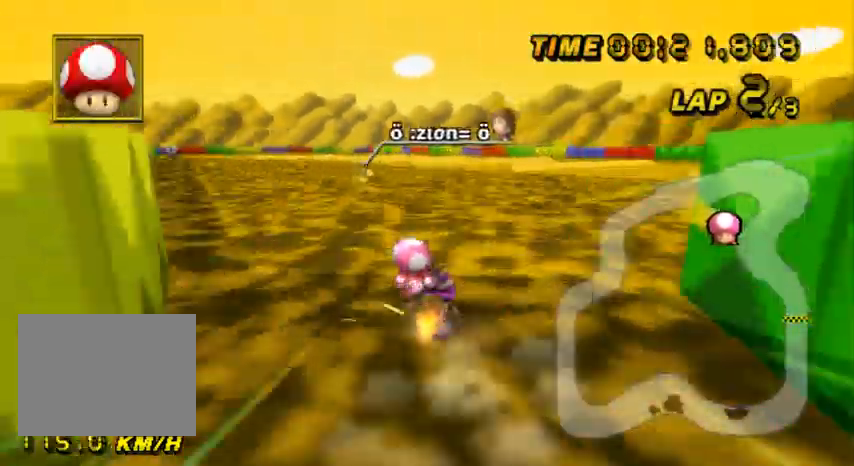
{"buttons": ["A", "R1"], "left_stick": "up-left", "events": [[200, "left_stick", "right"], [400, "left_stick", "up-left"]]}
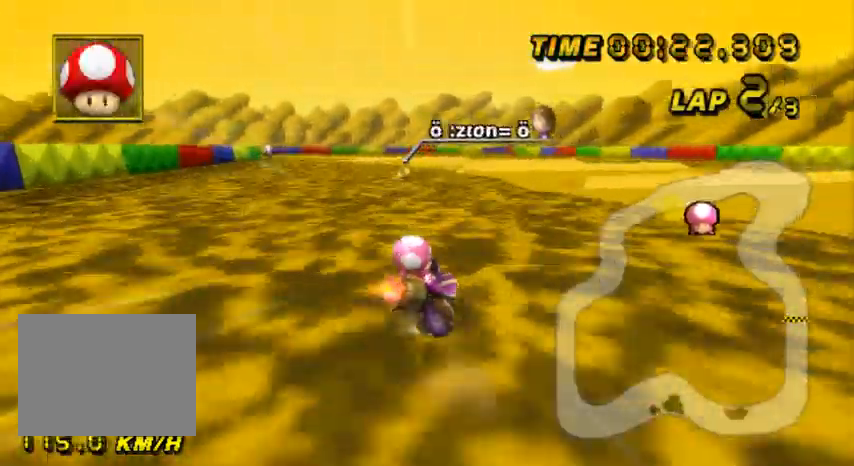
{"buttons": ["A", "R1"], "left_stick": "right", "events": [[400, "left_stick", "right"]]}
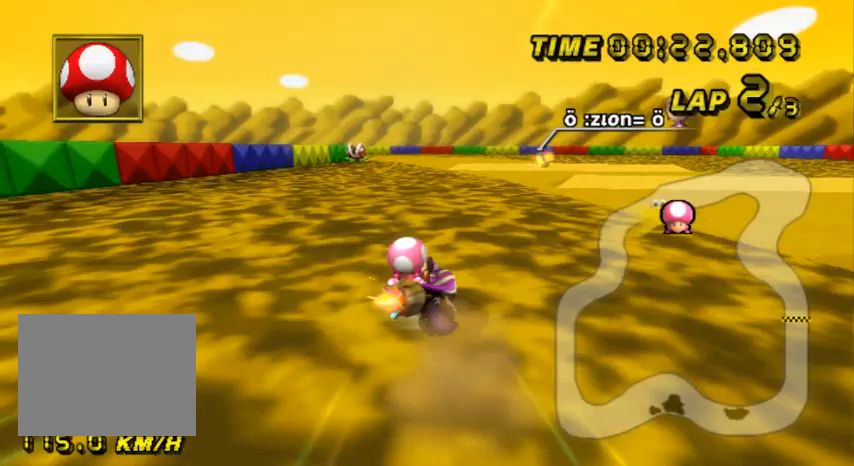
{"buttons": ["A"], "left_stick": "center", "events": [[367, "R1", "up"], [434, "left_stick", "center"]]}
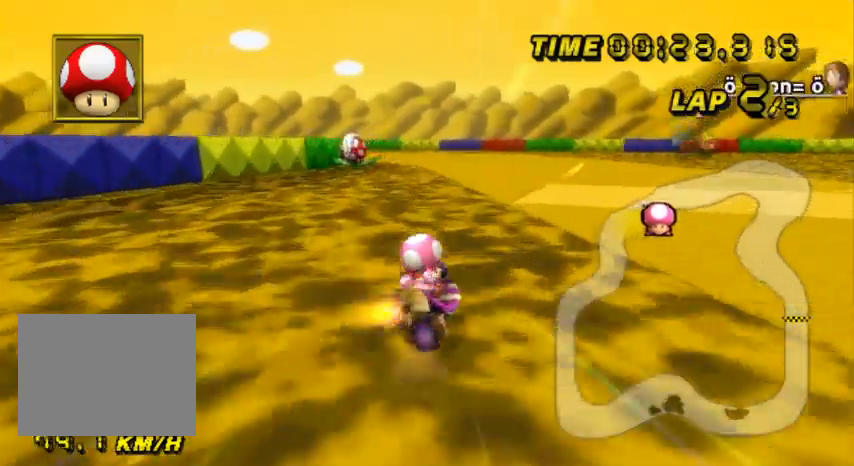
{"buttons": ["A"], "left_stick": "center", "events": []}
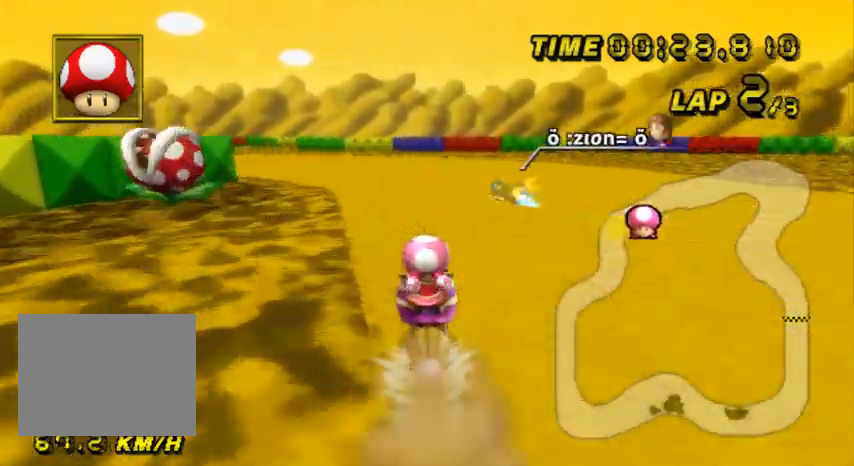
{"buttons": ["A", "R1"], "left_stick": "left", "events": [[33, "left_stick", "left"], [67, "R1", "down"]]}
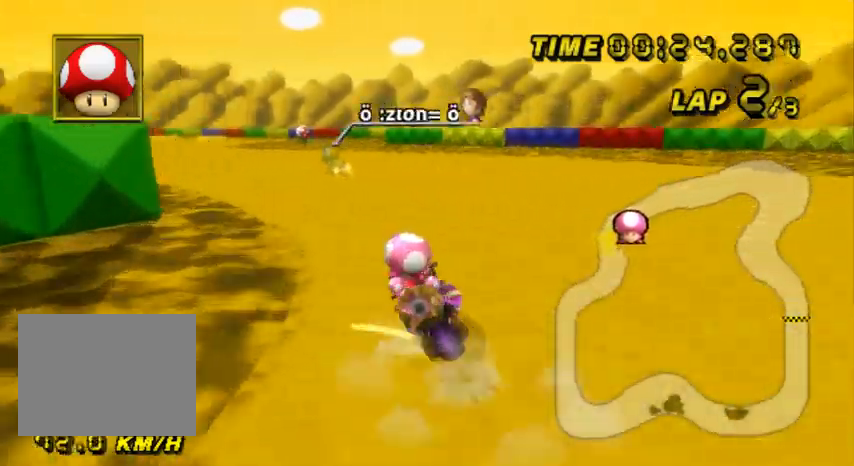
{"buttons": ["A"], "left_stick": "center", "events": [[234, "R1", "up"], [234, "left_stick", "center"]]}
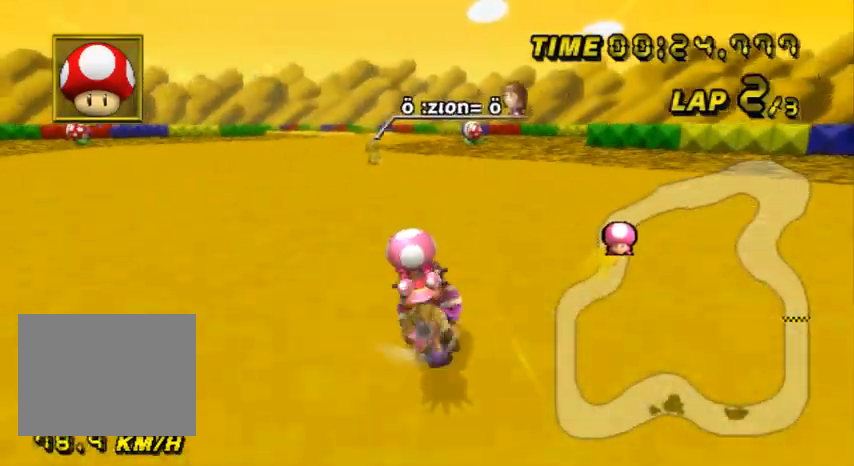
{"buttons": ["A"], "left_stick": "center", "events": [[267, "left_stick", "left"], [400, "left_stick", "center"]]}
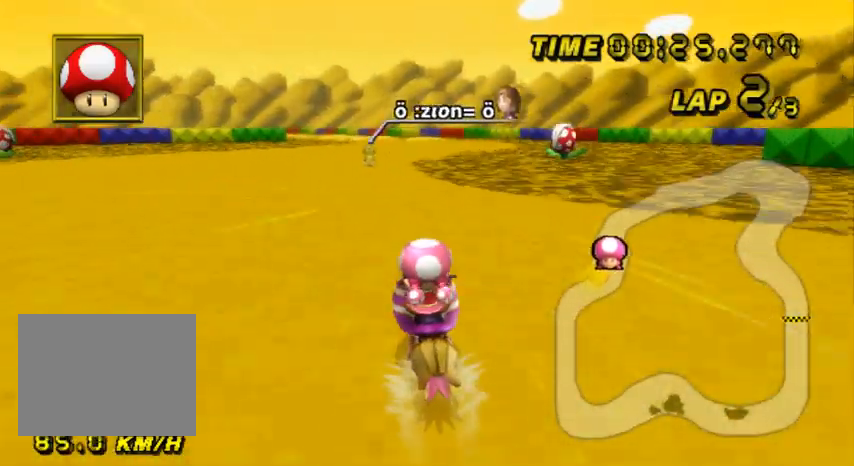
{"buttons": ["A"], "left_stick": "center", "events": []}
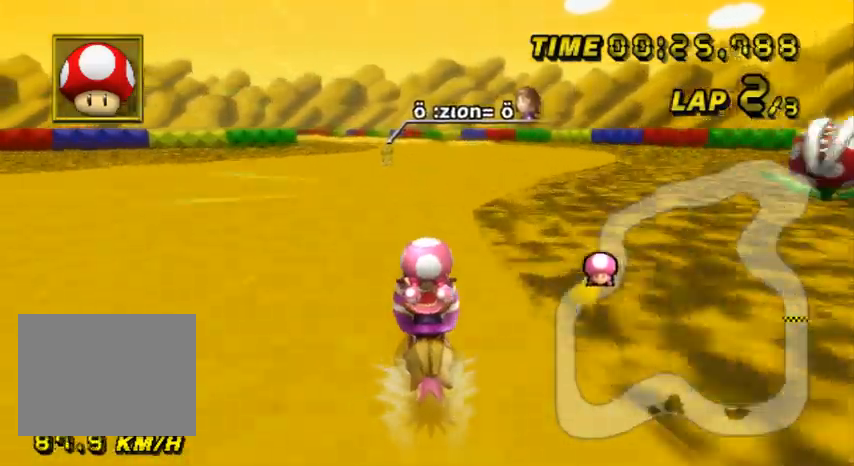
{"buttons": ["A"], "left_stick": "center", "events": []}